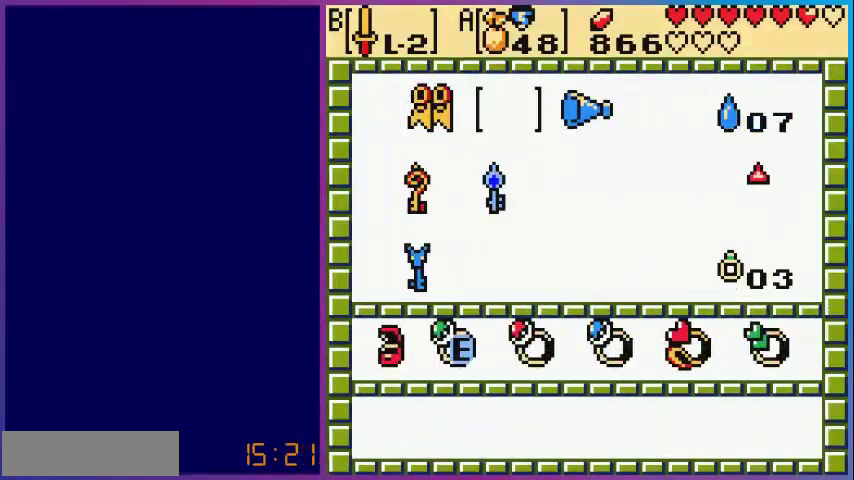
Gameplay with a controller (Nintendo layout); each line is a JSON object with the inputs held at the frame after it. "events" lists button and stick changes between this image and that frame as [ms after this image, input, new state], when the widget could be followed in between. Not read: L3 R3.
{"buttons": [], "events": [[80, "DPAD_RIGHT", "down"], [200, "DPAD_RIGHT", "up"], [400, "DPAD_DOWN", "down"], [480, "DPAD_DOWN", "up"]]}
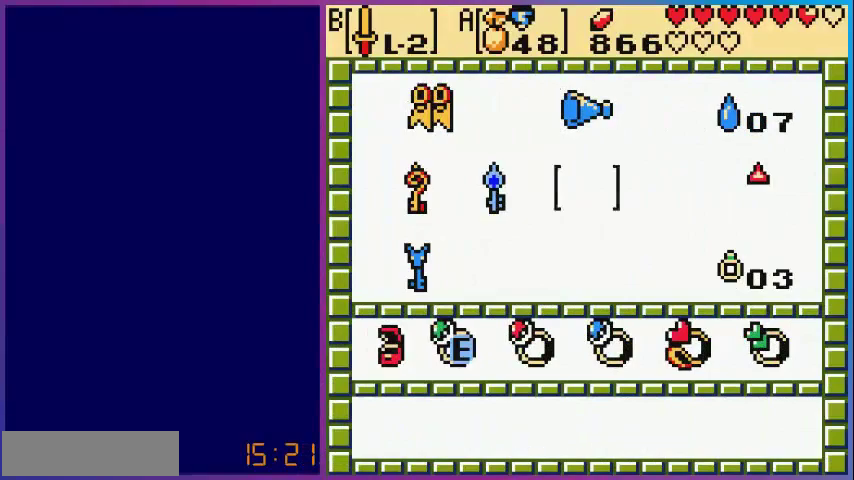
{"buttons": [], "events": [[40, "DPAD_DOWN", "down"], [200, "DPAD_DOWN", "up"], [240, "DPAD_DOWN", "down"], [400, "DPAD_DOWN", "up"]]}
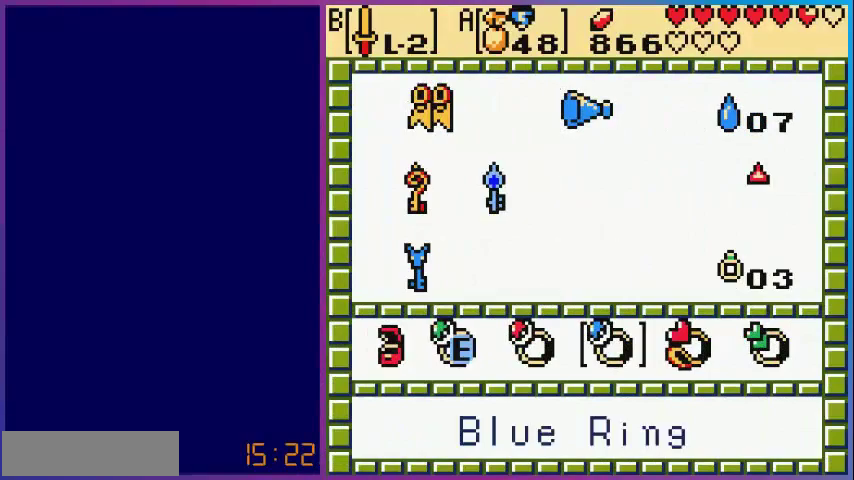
{"buttons": [], "events": [[40, "DPAD_RIGHT", "down"], [120, "DPAD_RIGHT", "up"], [160, "A", "down"], [280, "A", "up"]]}
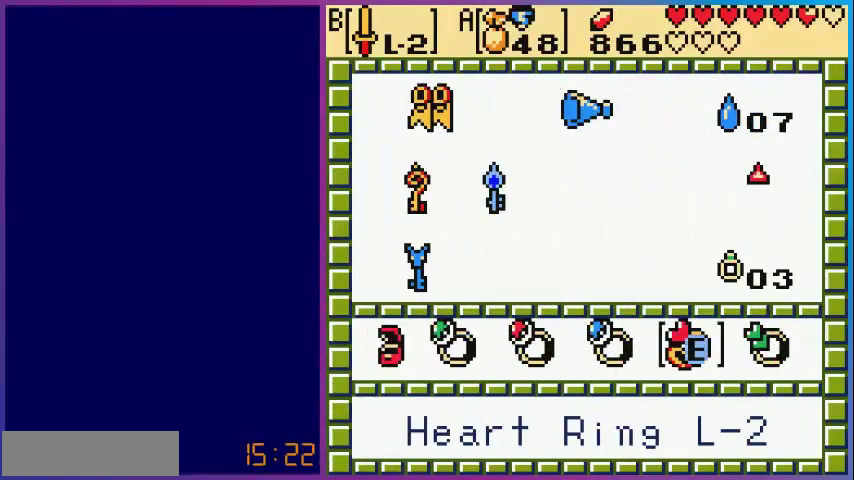
{"buttons": [], "events": [[200, "START", "down"], [320, "START", "up"]]}
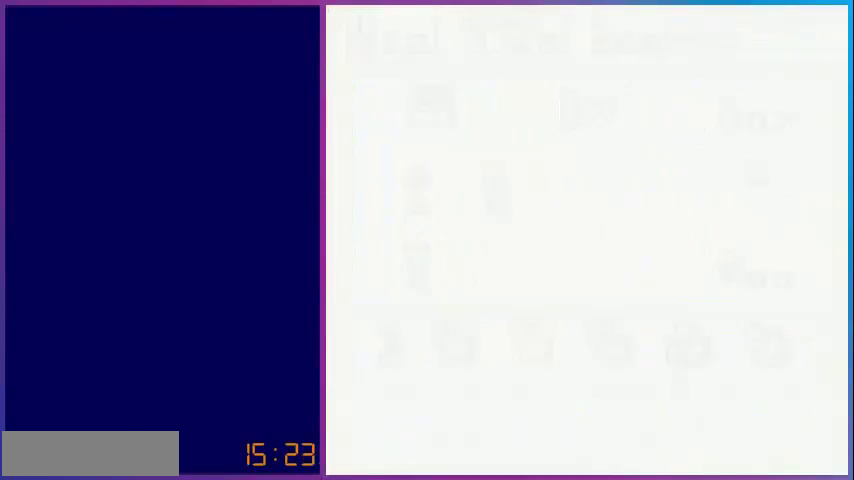
{"buttons": ["DPAD_UP"], "events": [[80, "DPAD_UP", "down"]]}
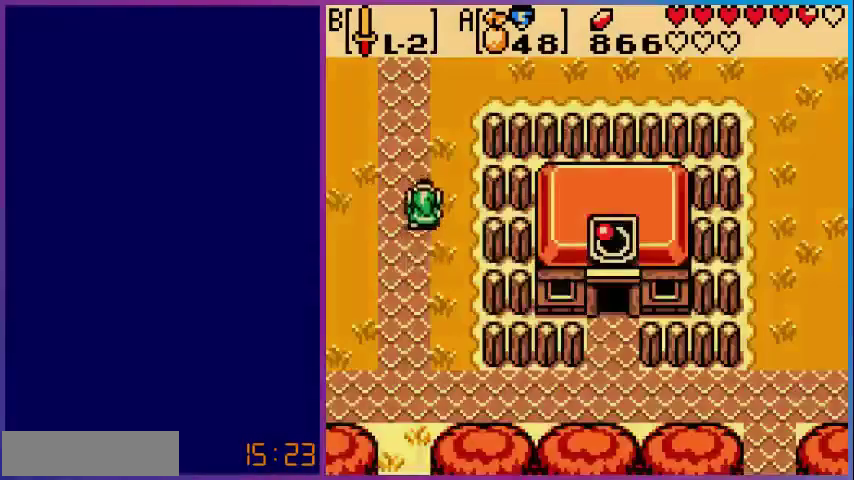
{"buttons": ["DPAD_UP"], "events": []}
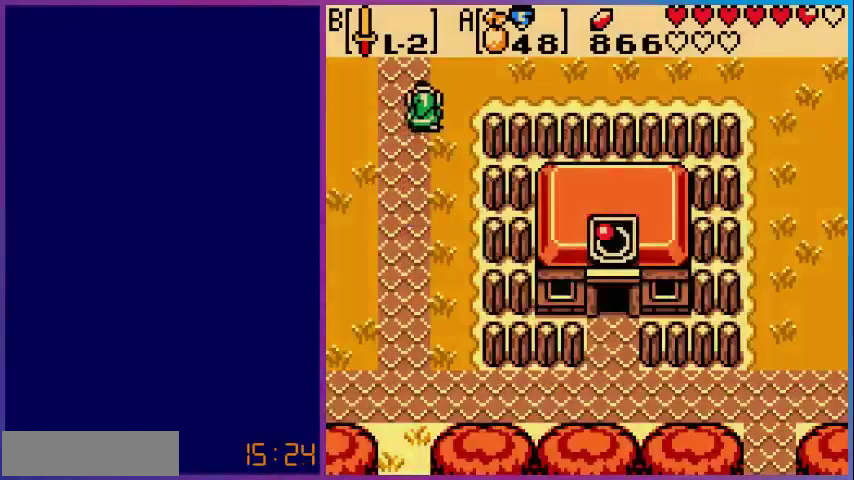
{"buttons": ["DPAD_UP"], "events": []}
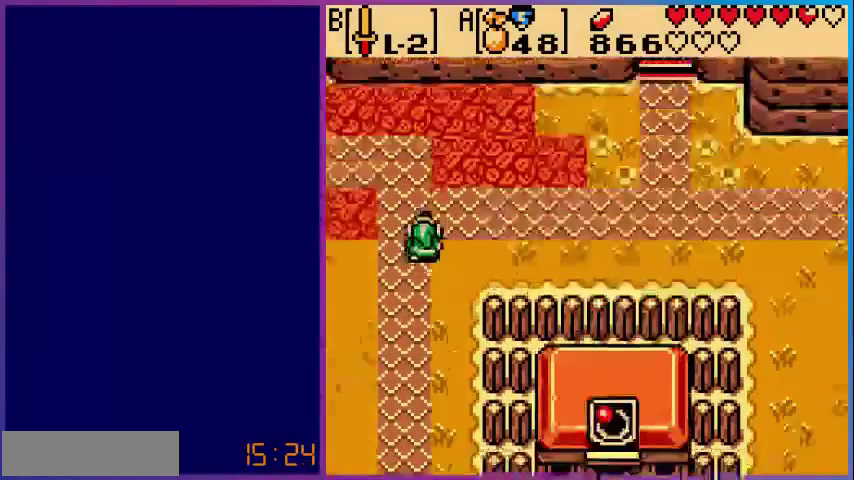
{"buttons": ["DPAD_UP"], "events": [[120, "DPAD_UP", "up"], [400, "DPAD_UP", "down"]]}
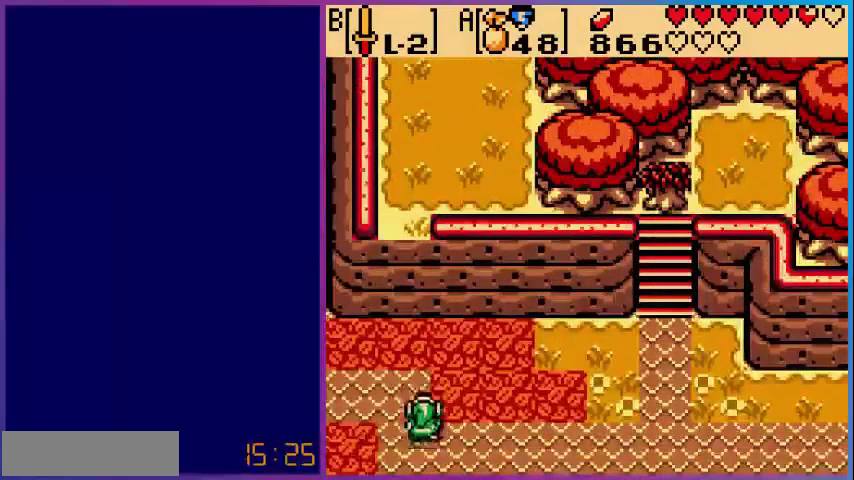
{"buttons": ["DPAD_LEFT"], "events": [[40, "DPAD_LEFT", "down"], [80, "DPAD_UP", "up"]]}
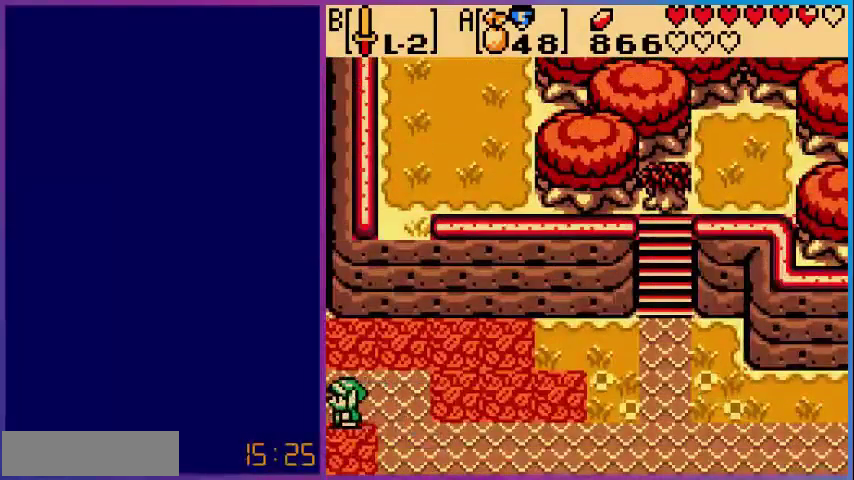
{"buttons": ["DPAD_LEFT"], "events": []}
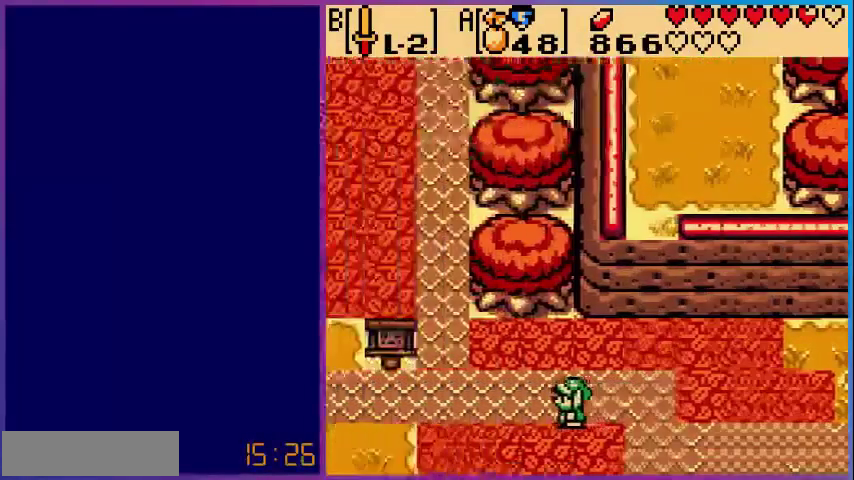
{"buttons": ["DPAD_UP", "DPAD_LEFT"], "events": [[80, "DPAD_UP", "down"]]}
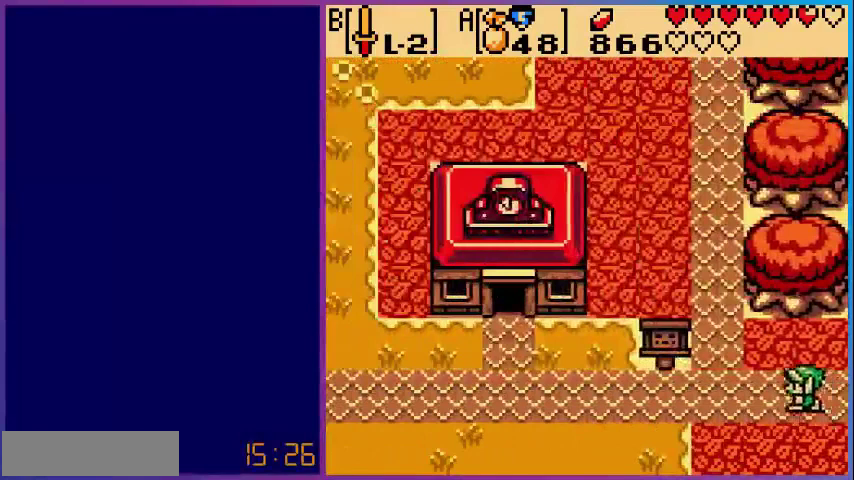
{"buttons": ["DPAD_UP", "DPAD_LEFT"], "events": []}
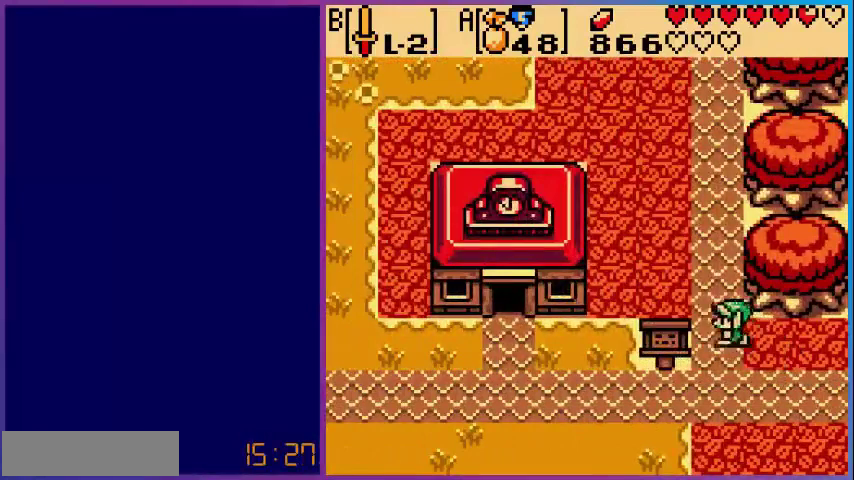
{"buttons": ["DPAD_UP"], "events": [[120, "DPAD_LEFT", "up"]]}
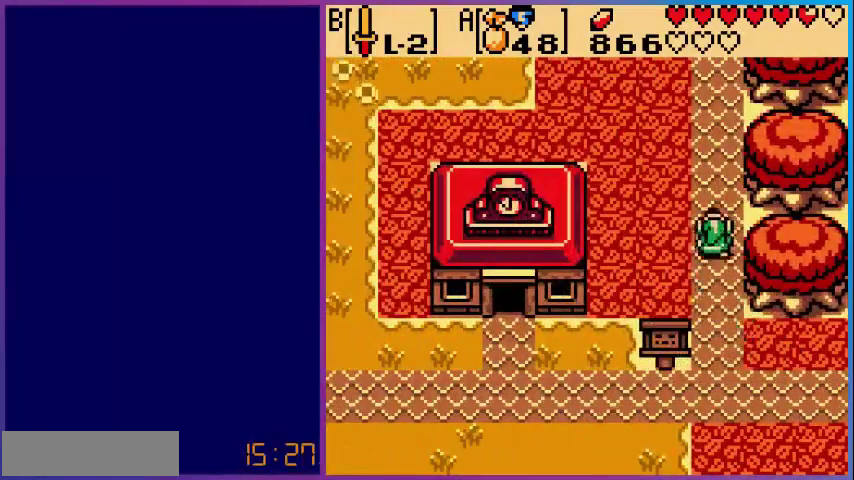
{"buttons": ["DPAD_UP"], "events": []}
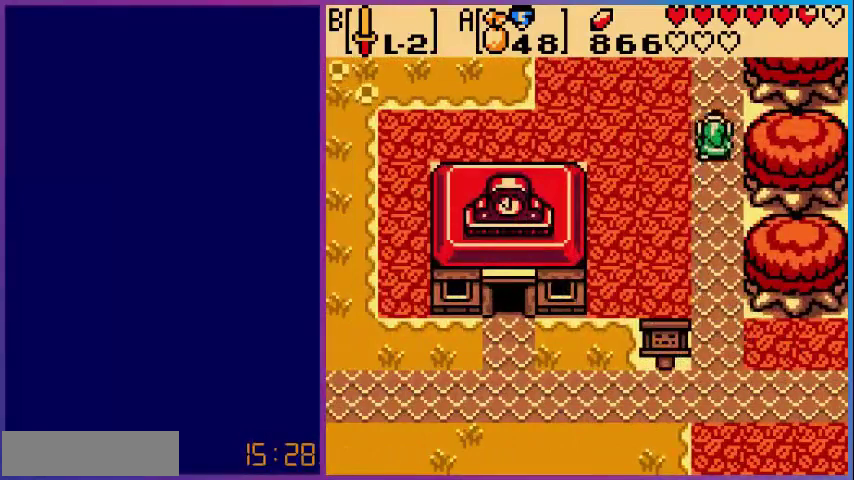
{"buttons": ["DPAD_UP"], "events": []}
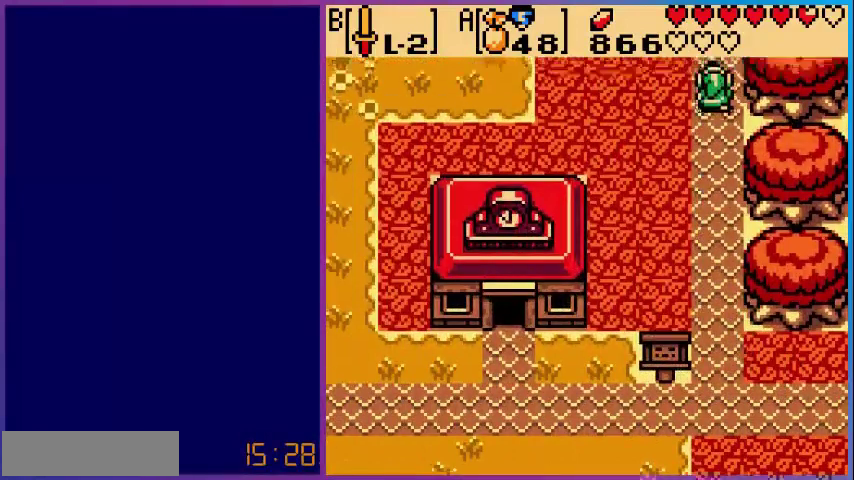
{"buttons": ["DPAD_UP"], "events": [[40, "DPAD_UP", "up"], [400, "DPAD_UP", "down"]]}
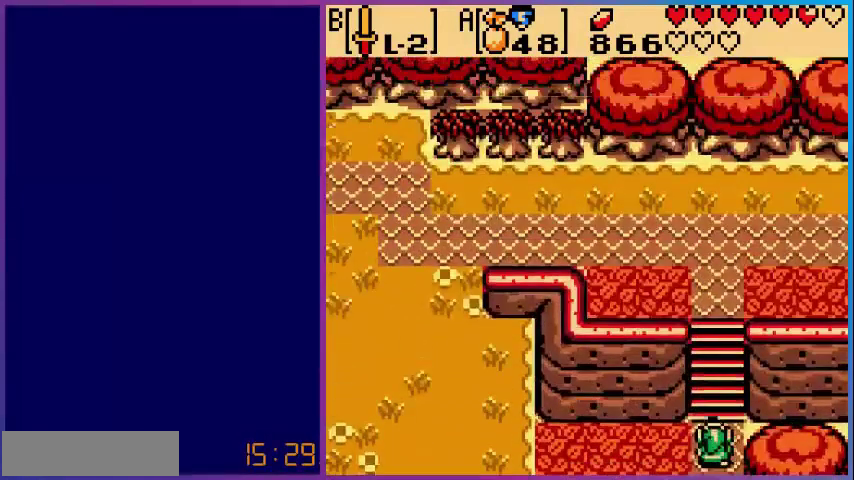
{"buttons": ["DPAD_UP"], "events": []}
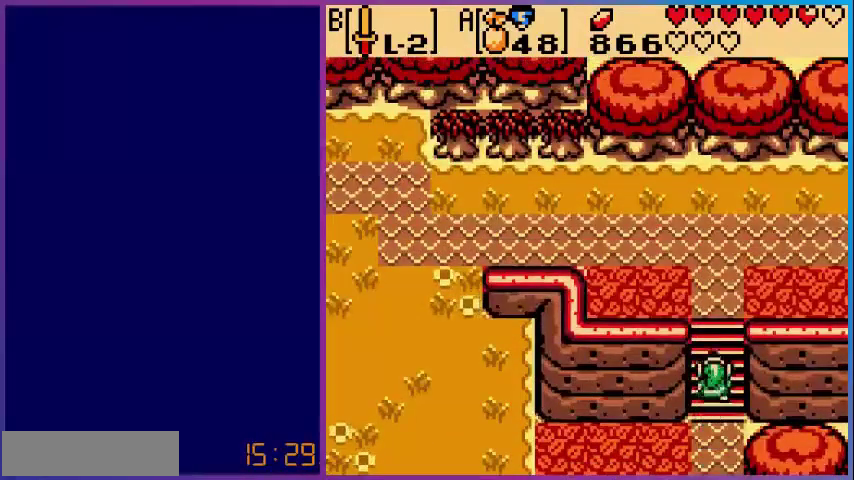
{"buttons": ["DPAD_UP"], "events": []}
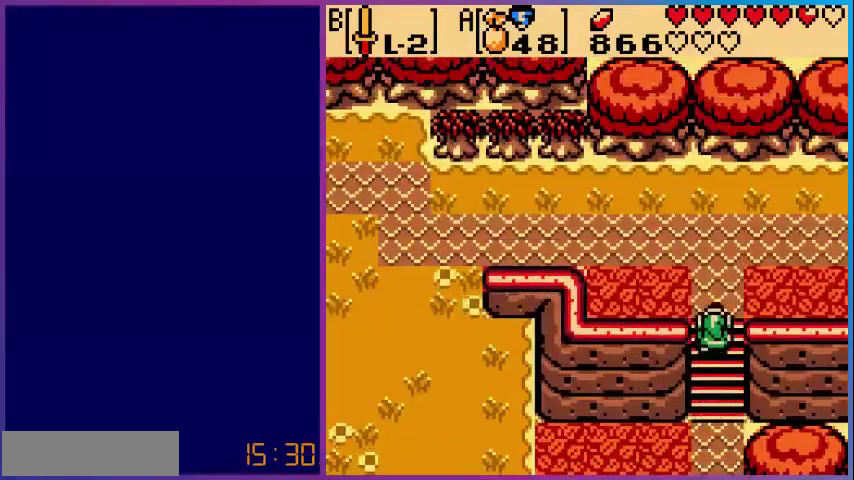
{"buttons": ["DPAD_UP"], "events": []}
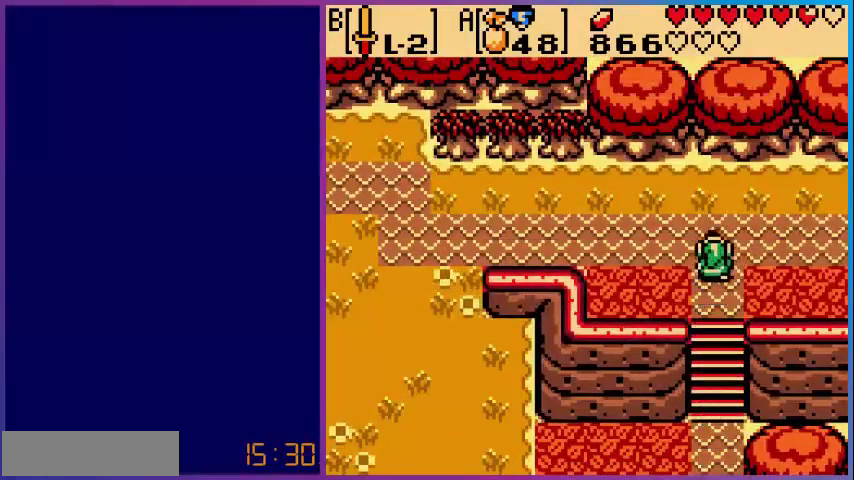
{"buttons": ["DPAD_LEFT"], "events": [[120, "DPAD_LEFT", "down"], [120, "DPAD_UP", "up"]]}
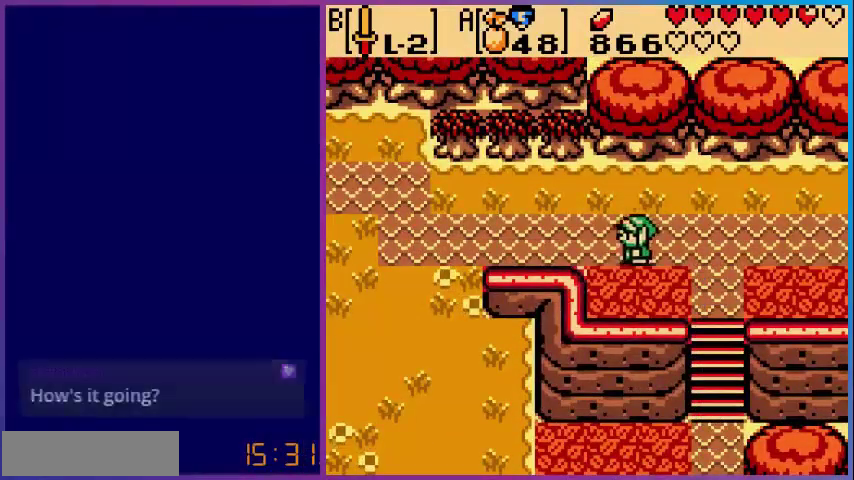
{"buttons": ["DPAD_LEFT"], "events": []}
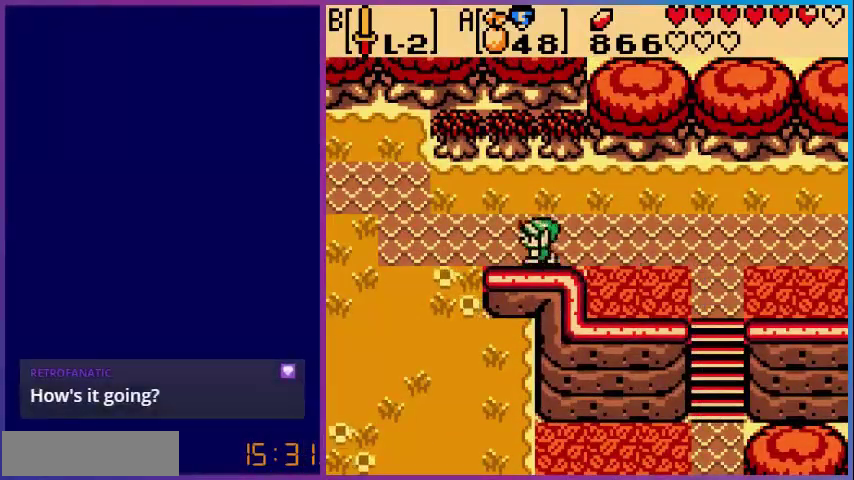
{"buttons": ["DPAD_UP", "DPAD_LEFT"], "events": [[240, "DPAD_UP", "down"]]}
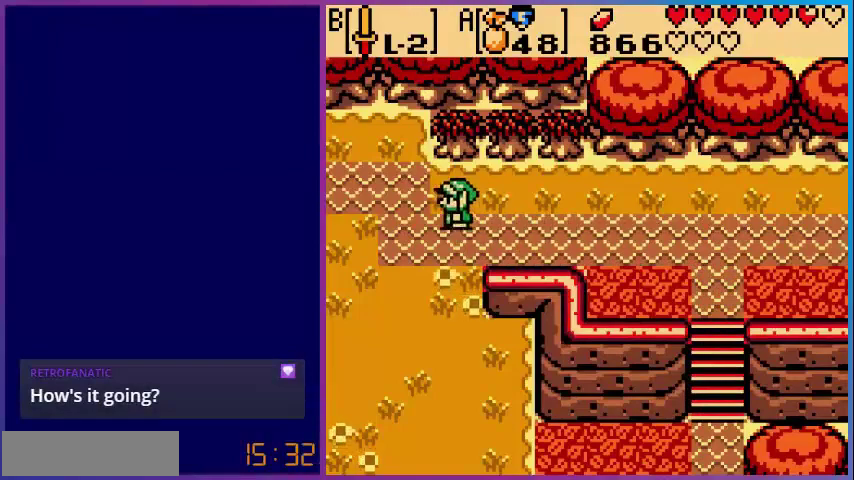
{"buttons": ["DPAD_LEFT"], "events": [[80, "DPAD_UP", "up"]]}
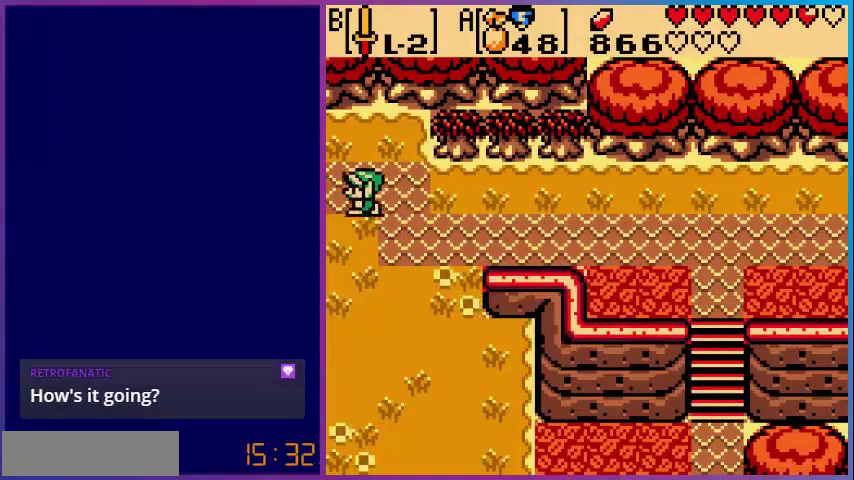
{"buttons": [], "events": [[280, "DPAD_LEFT", "up"]]}
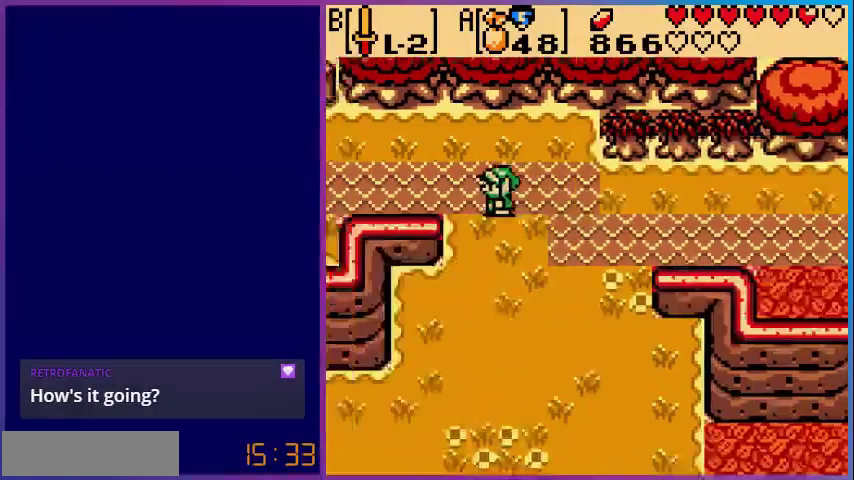
{"buttons": ["DPAD_LEFT"], "events": [[440, "DPAD_LEFT", "down"]]}
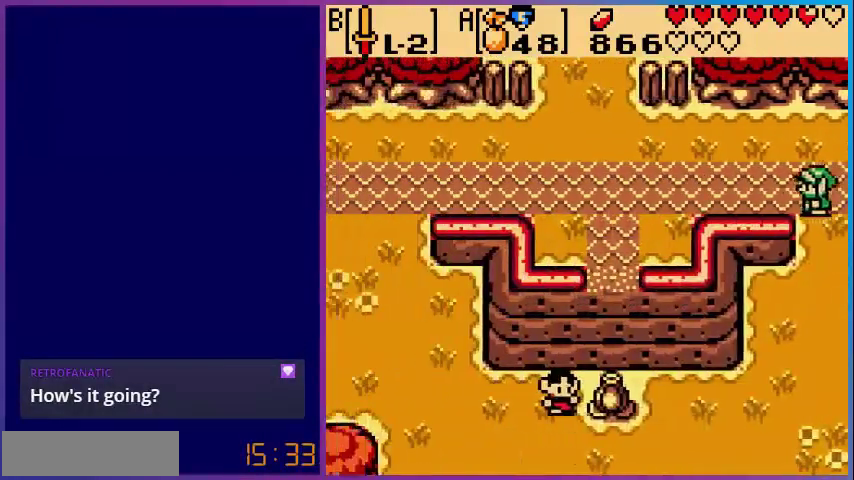
{"buttons": ["DPAD_LEFT"], "events": []}
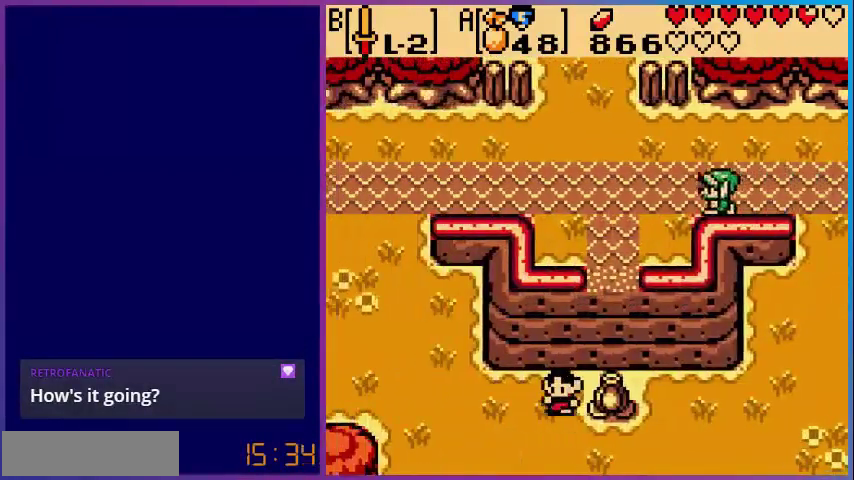
{"buttons": ["DPAD_UP", "DPAD_LEFT"], "events": [[280, "DPAD_UP", "down"]]}
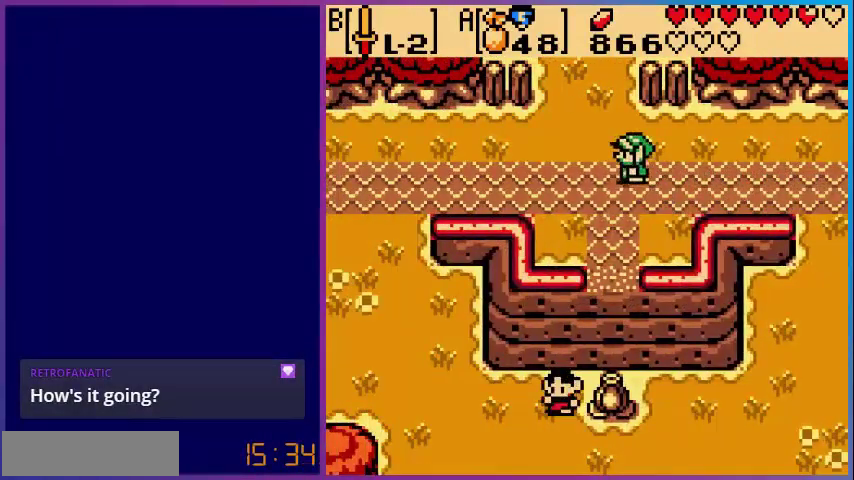
{"buttons": ["DPAD_UP"], "events": [[200, "DPAD_LEFT", "up"]]}